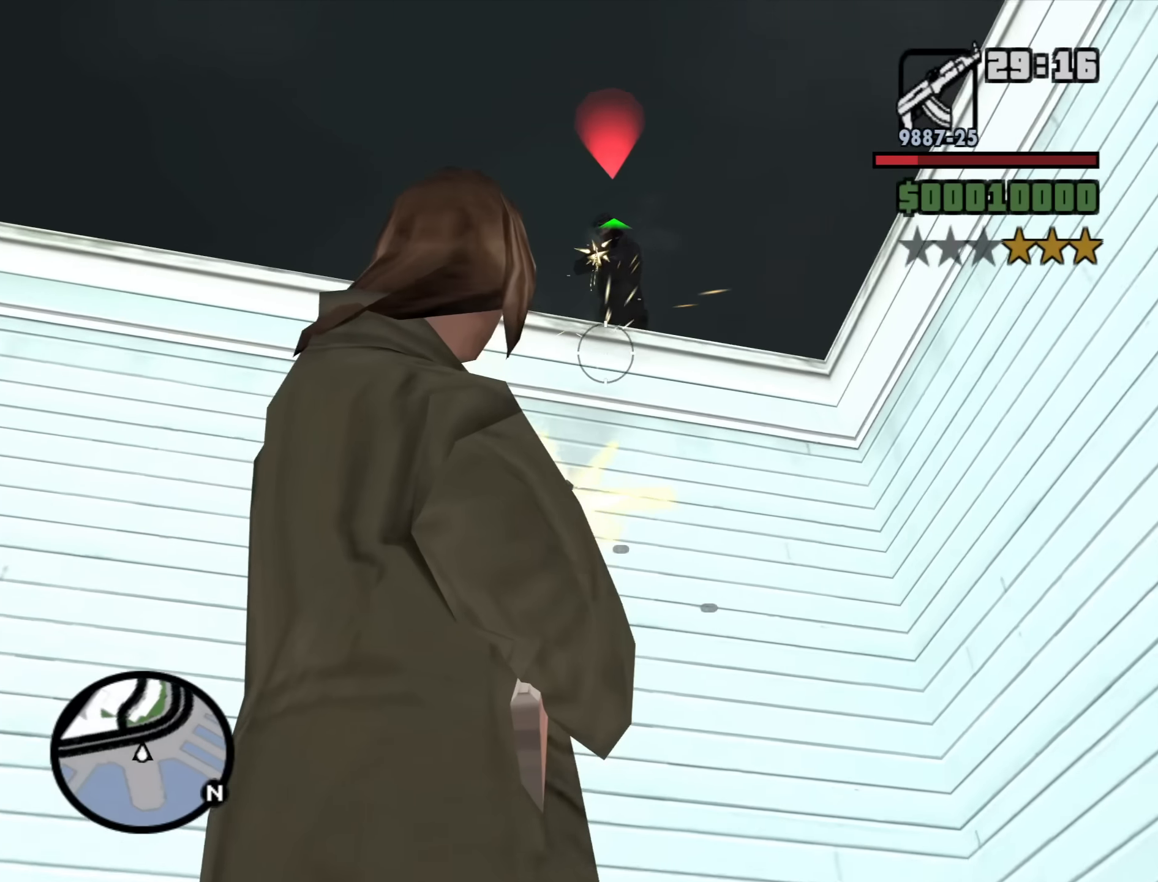
Gameplay with keyboard and mouse; each line is a JSON object with the keys and mouse buttons held at the frame after it. "events" lists presses ("down") and releases ("up") of "1", "2", "3", "4", "5", "6", "a", "alt", "b", "c", "ctrl", "d", "down", "e", "escape", "f", "f1", "f2", "f3", "g", "h", "left", "n", "num2", "num8", "q", "r", "right", "s", "shift", "space", "t", "tab", "up", "v", "w", "x", "y", "z", "mouse_left", "mouse_middle", "mouse_right", "mouse_wheel_up" and "mouse_wheel_down" between this image and that frame as [ms after this image, input, new state], when the widget could be followed in between. "mouse_left", "mouse_middle", "mouse_right", "mouse_wheel_up", "mouse_wheel_down" = the "left", "middle", "right", "wheel_up", "wheel_down" buttons of the "mouse" list. No other keys are recorded. Mouse movement is not recorded.
{"keys": ["s"], "mouse": ["left", "right"], "events": [[150, "s", "down"]]}
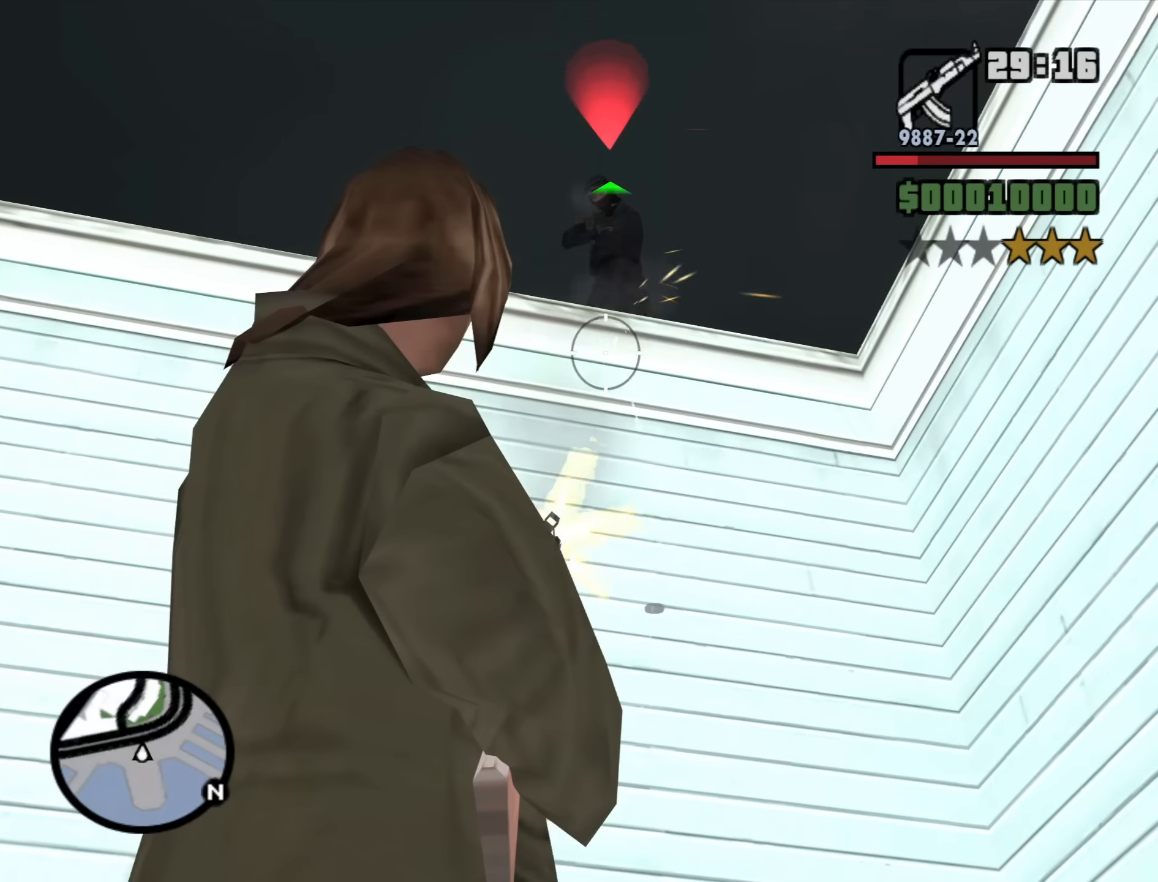
{"keys": ["s"], "mouse": ["right"], "events": [[166, "mouse_left", "up"]]}
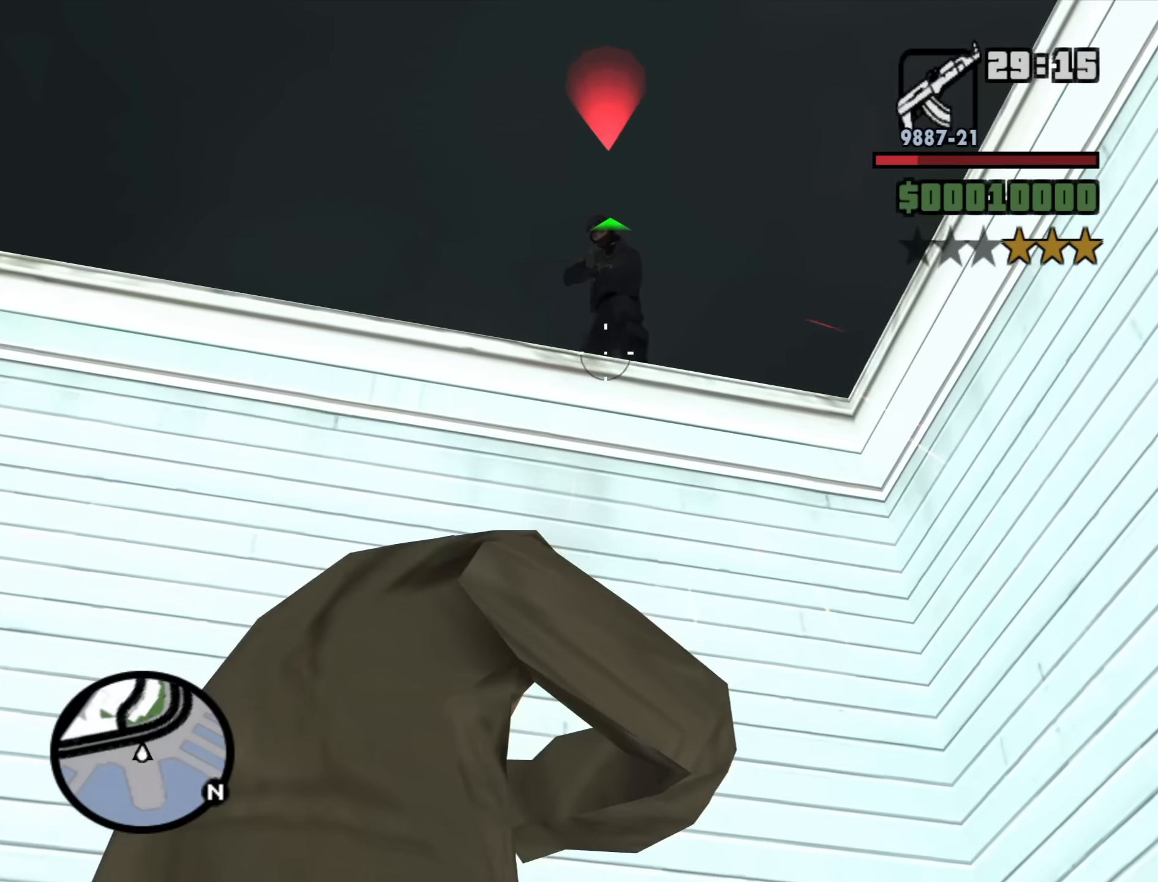
{"keys": [], "mouse": ["left", "right"], "events": [[150, "mouse_left", "down"], [183, "s", "up"]]}
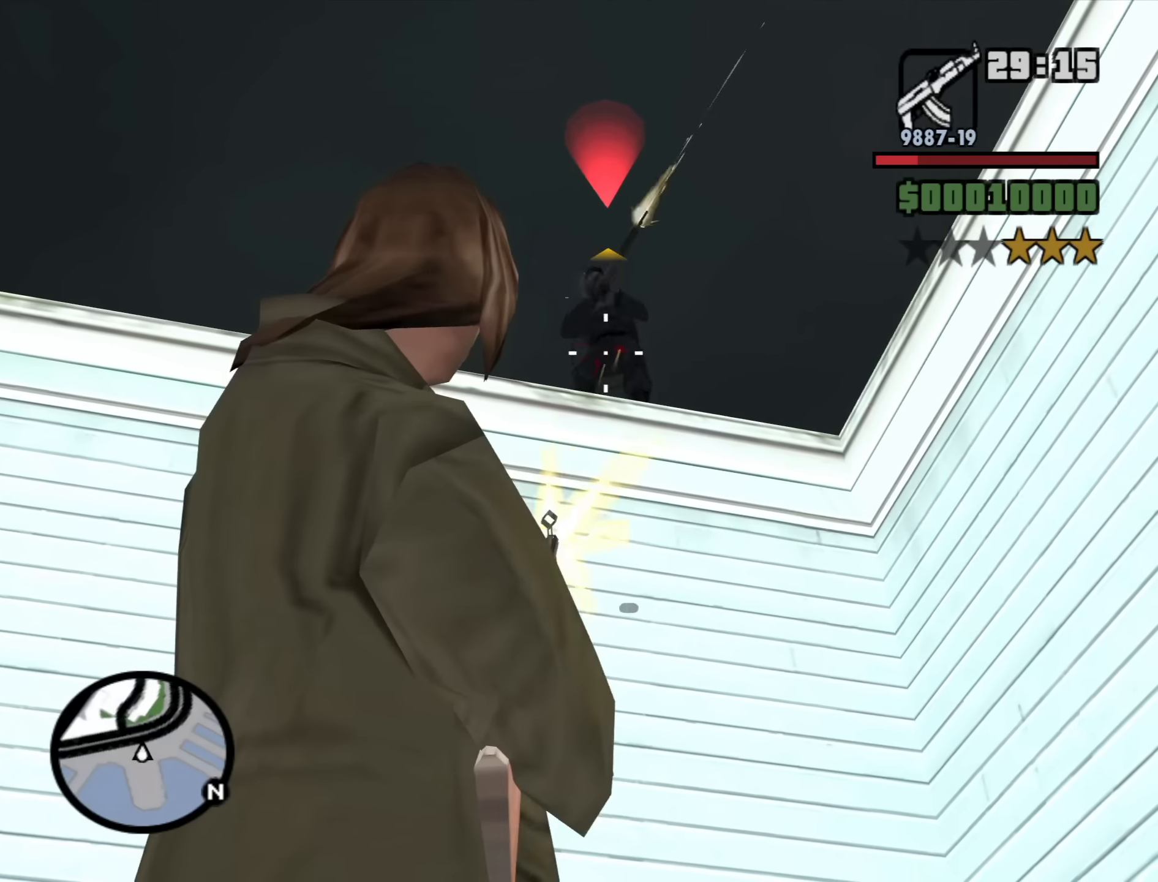
{"keys": [], "mouse": ["left", "right"], "events": []}
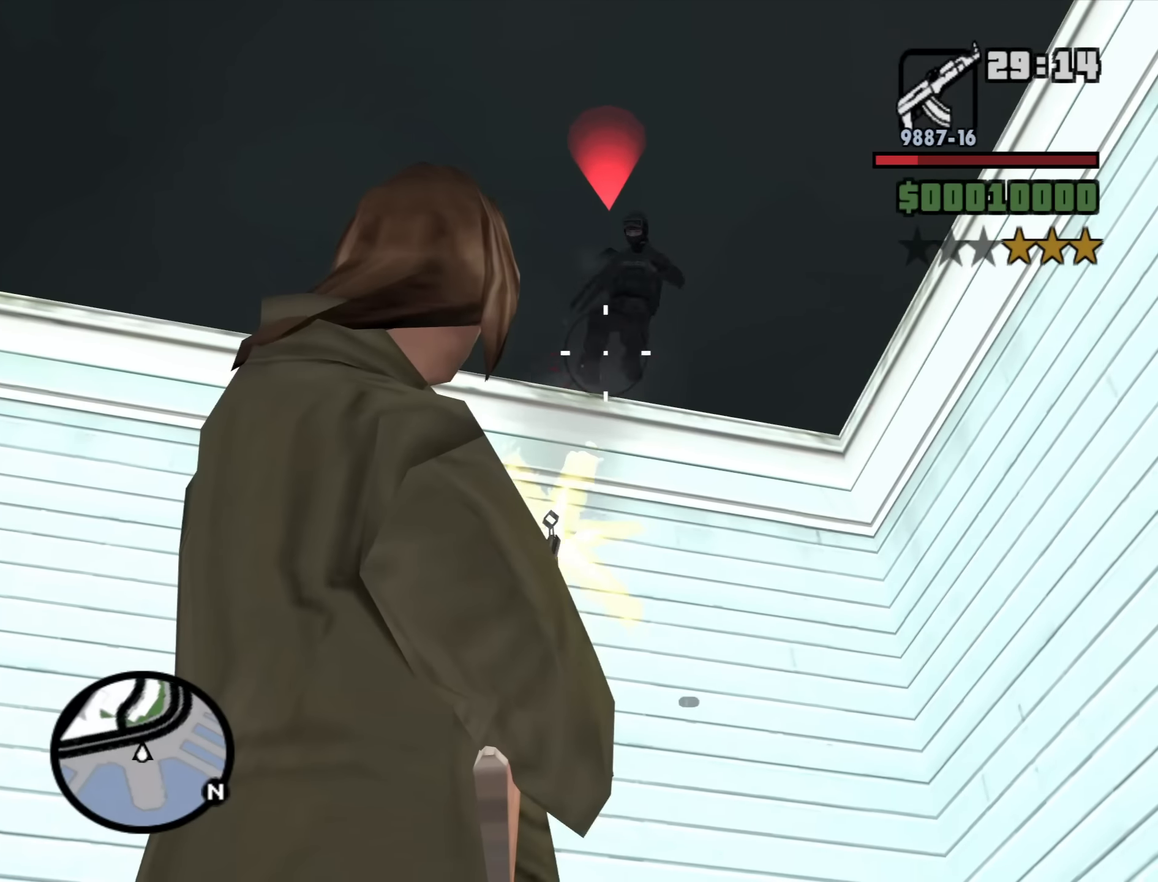
{"keys": [], "mouse": [], "events": [[266, "mouse_left", "up"], [316, "mouse_right", "up"]]}
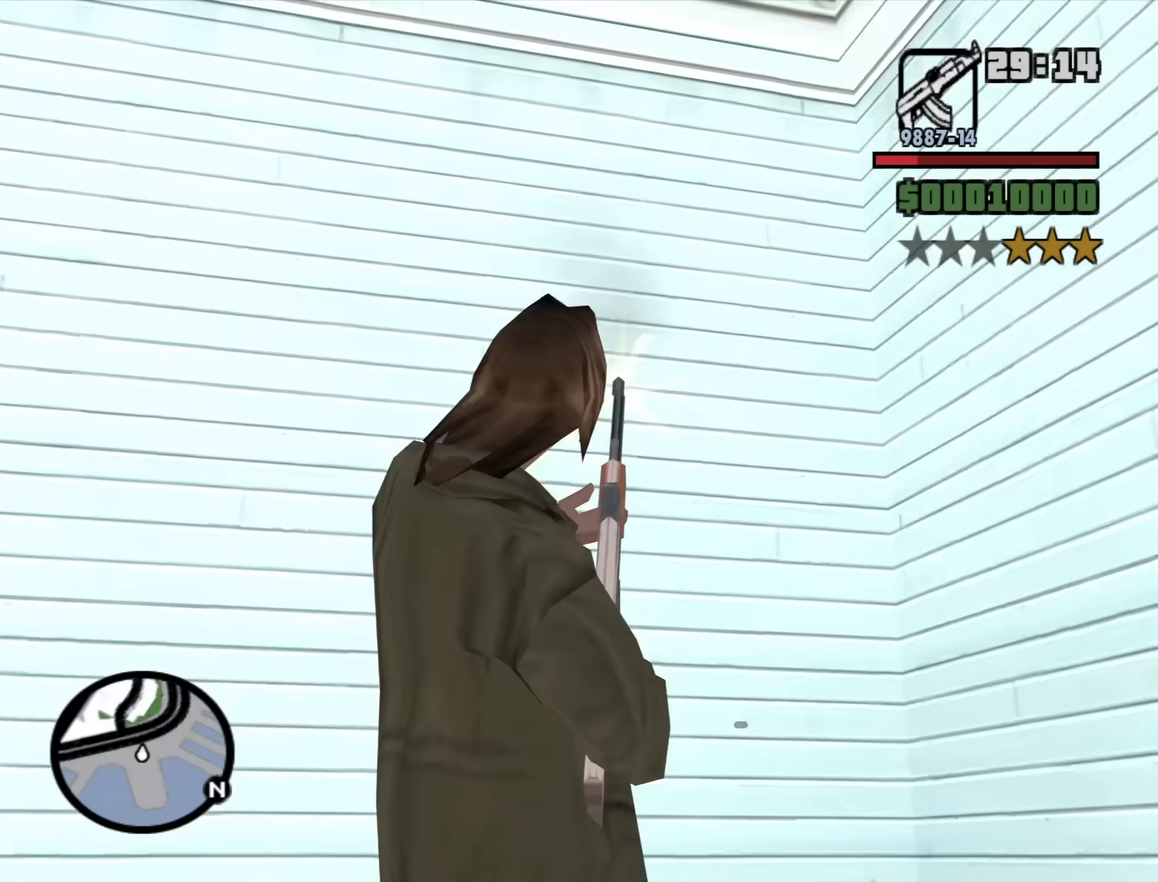
{"keys": ["w"], "mouse": [], "events": [[100, "mouse_wheel_down", "down"], [100, "w", "down"], [150, "mouse_wheel_down", "up"], [233, "a", "down"], [383, "space", "down"], [417, "a", "up"], [467, "space", "up"]]}
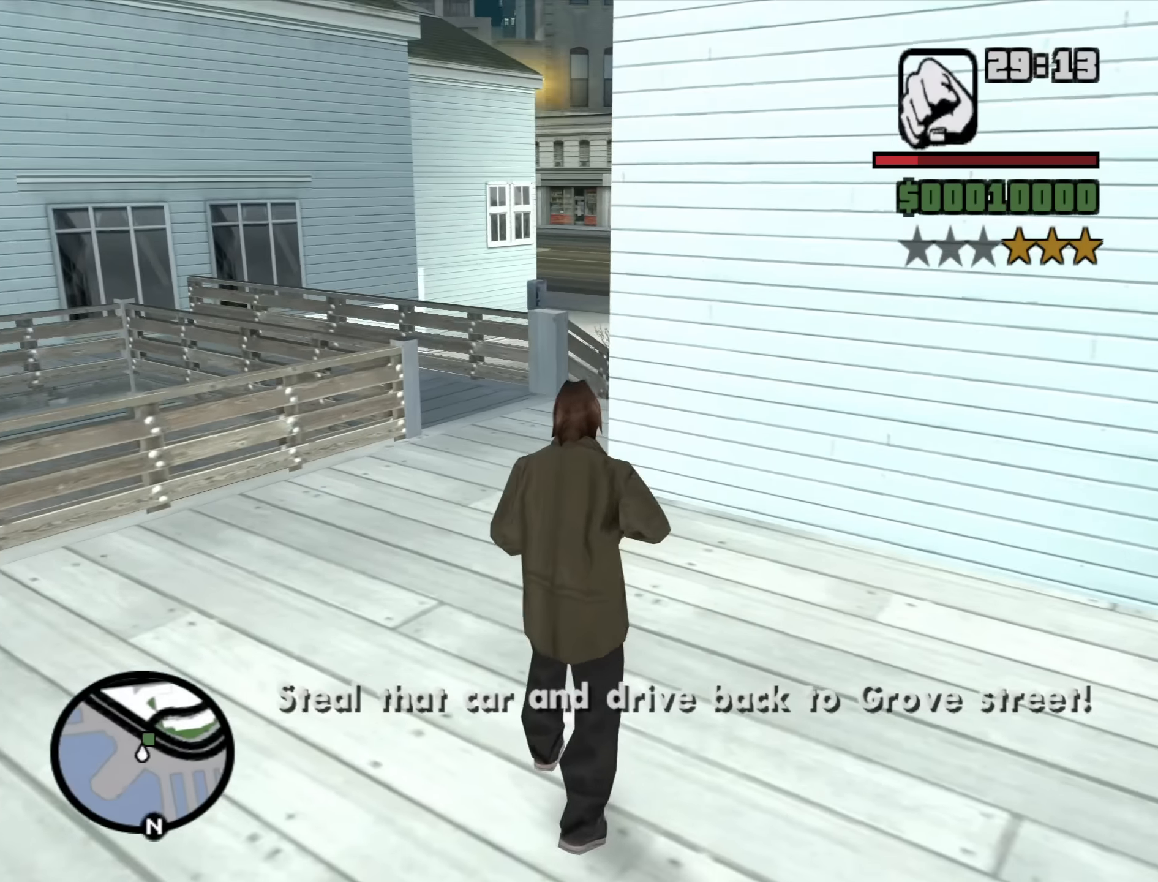
{"keys": ["w"], "mouse": [], "events": [[200, "space", "down"], [300, "space", "up"], [400, "space", "down"], [483, "space", "up"]]}
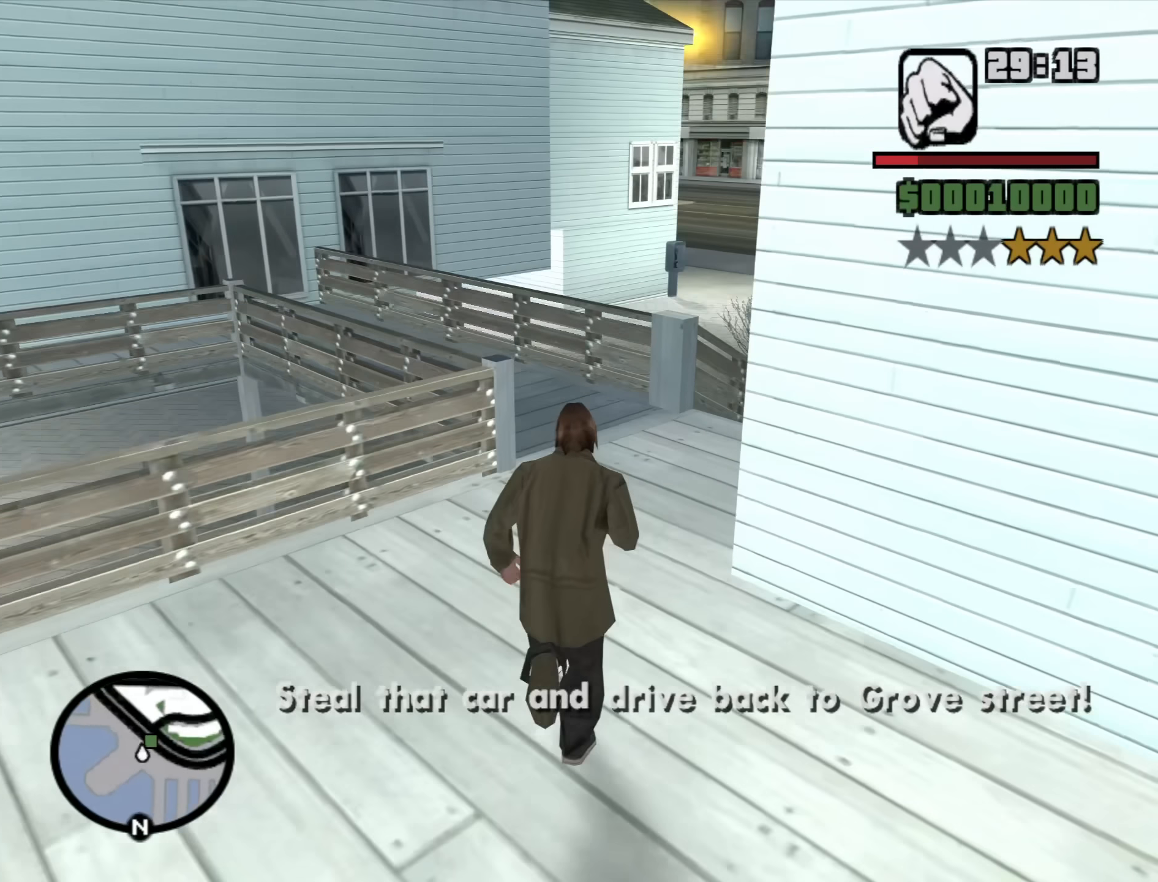
{"keys": ["w"], "mouse": [], "events": [[133, "space", "down"], [167, "space", "up"], [317, "space", "down"], [417, "space", "up"]]}
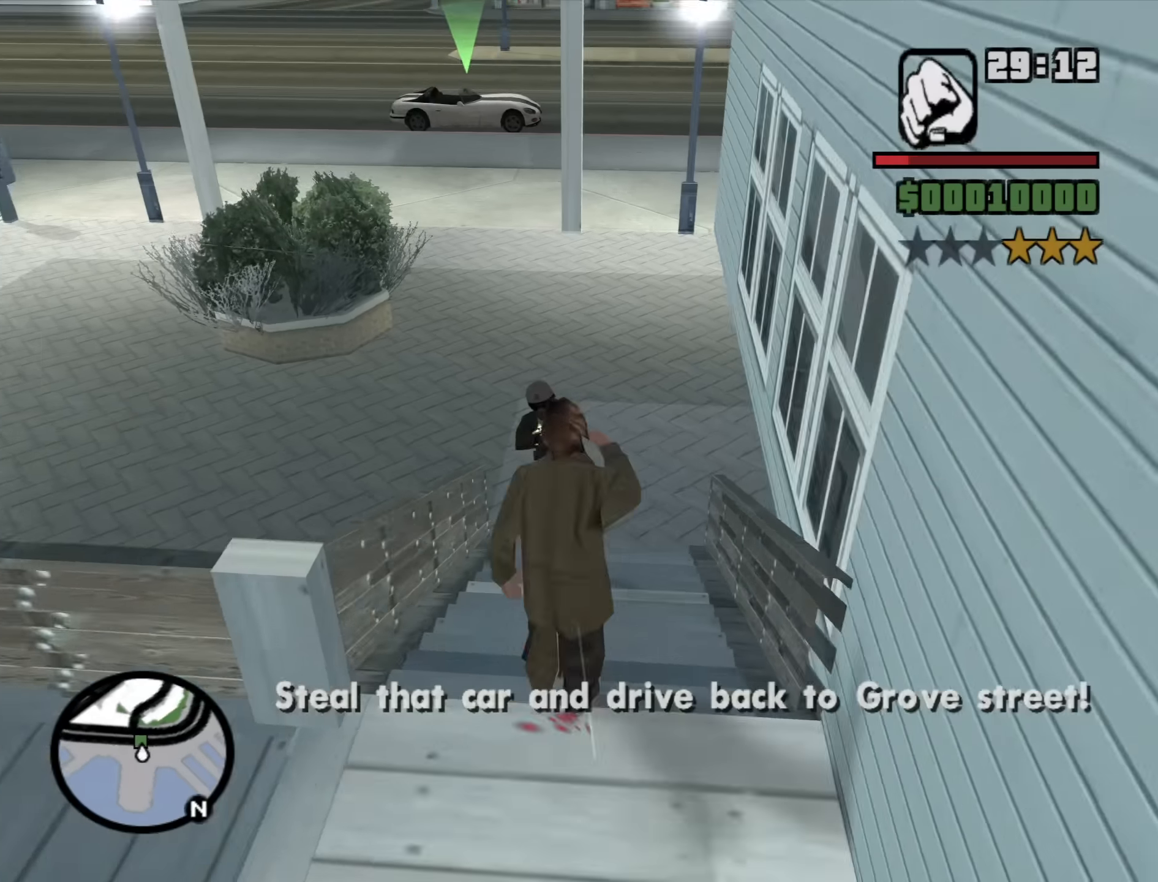
{"keys": ["space", "w"], "mouse": [], "events": [[50, "space", "down"], [100, "space", "up"], [233, "space", "down"], [333, "space", "up"], [467, "space", "down"]]}
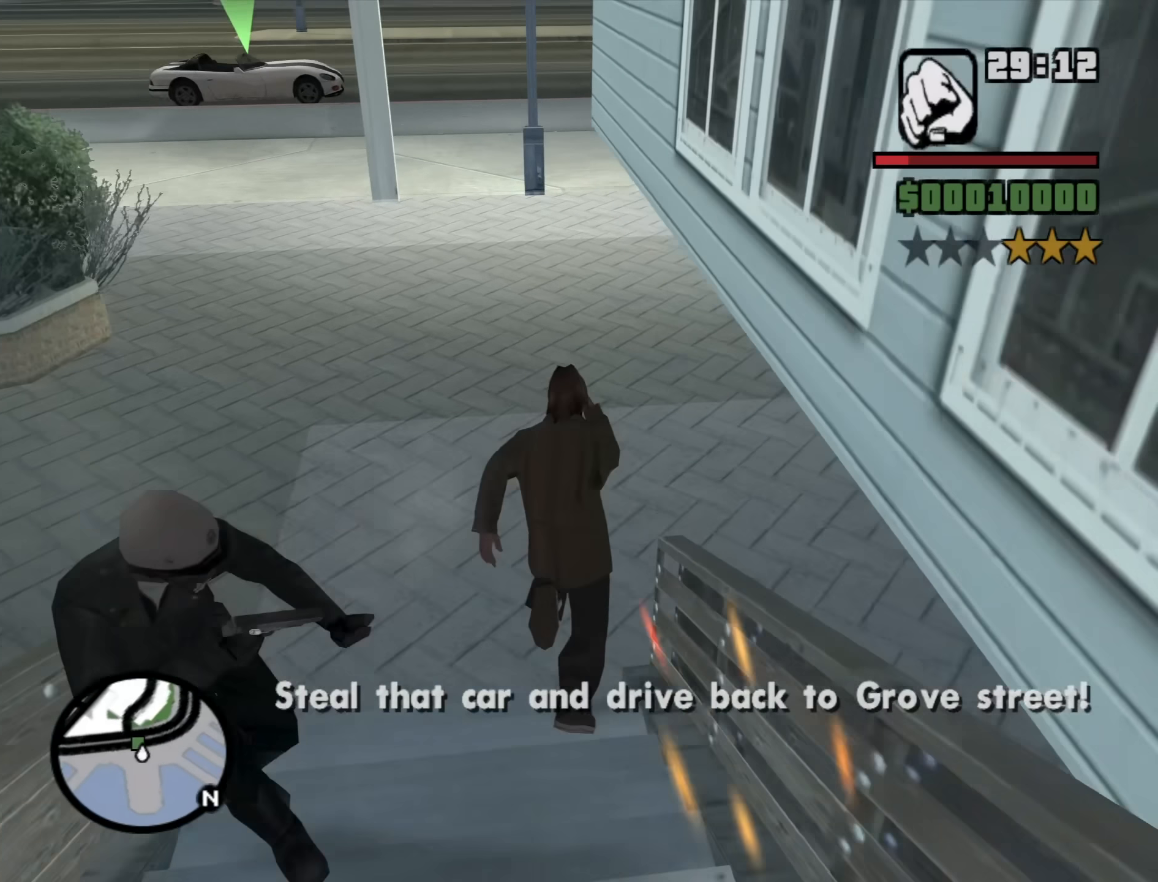
{"keys": ["space", "w"], "mouse": [], "events": [[17, "space", "up"], [117, "space", "down"], [200, "space", "up"], [300, "space", "down"], [350, "space", "up"], [483, "space", "down"]]}
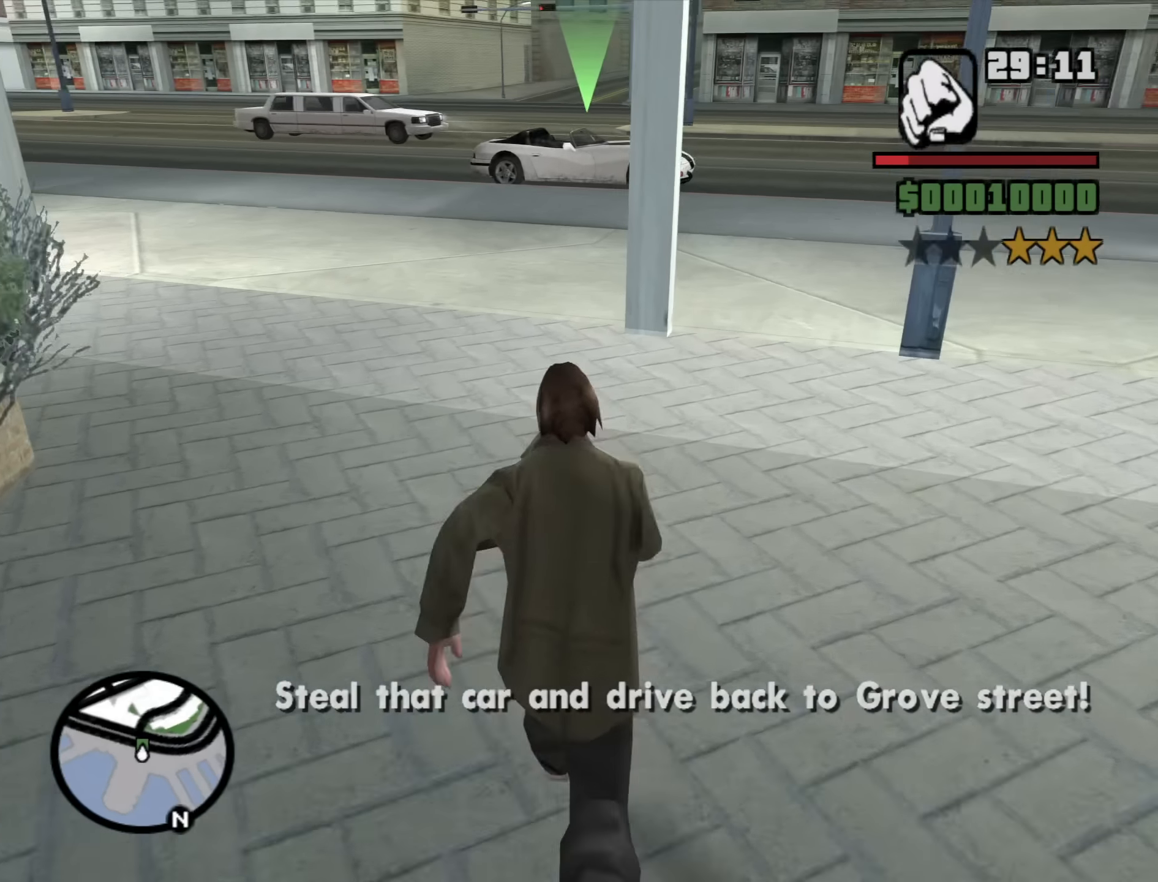
{"keys": ["w"], "mouse": [], "events": [[33, "space", "up"], [133, "space", "down"], [217, "space", "up"], [367, "space", "down"], [400, "space", "up"]]}
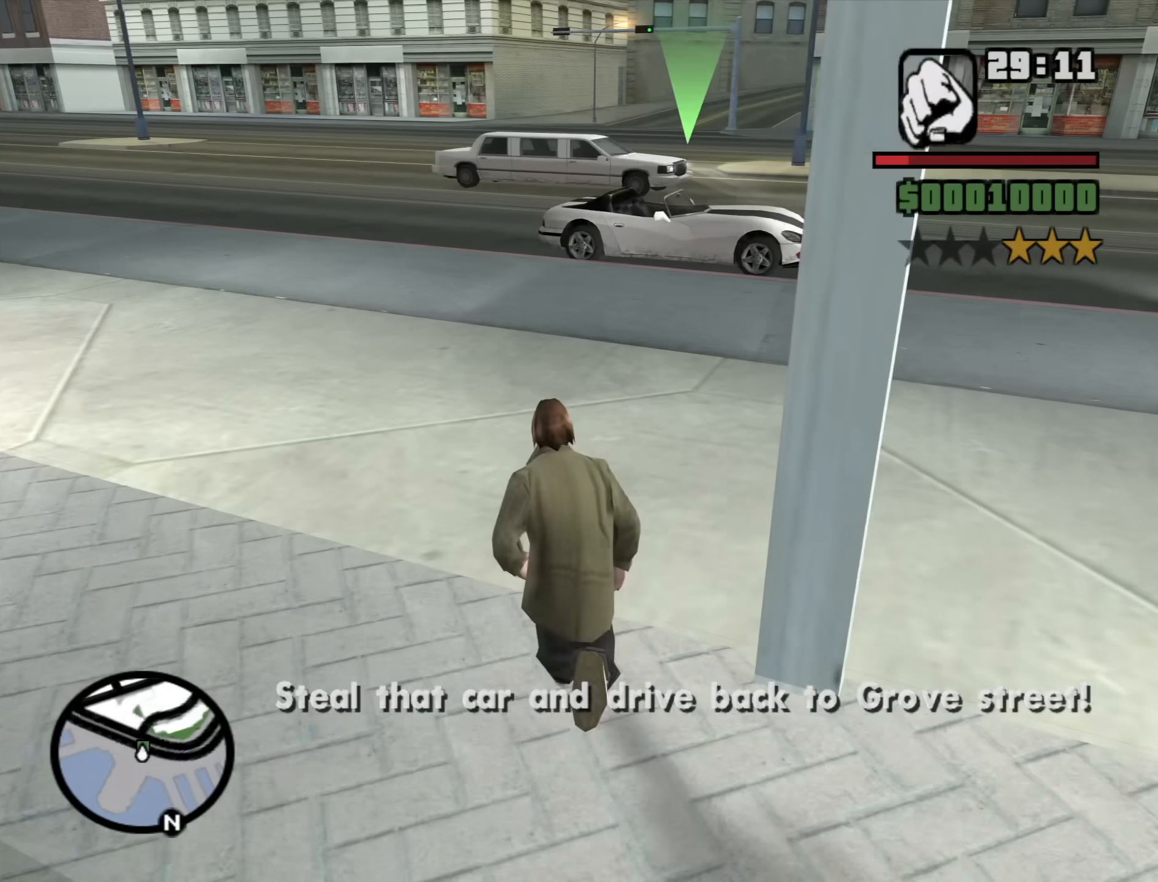
{"keys": ["w"], "mouse": [], "events": [[100, "space", "down"], [183, "space", "up"]]}
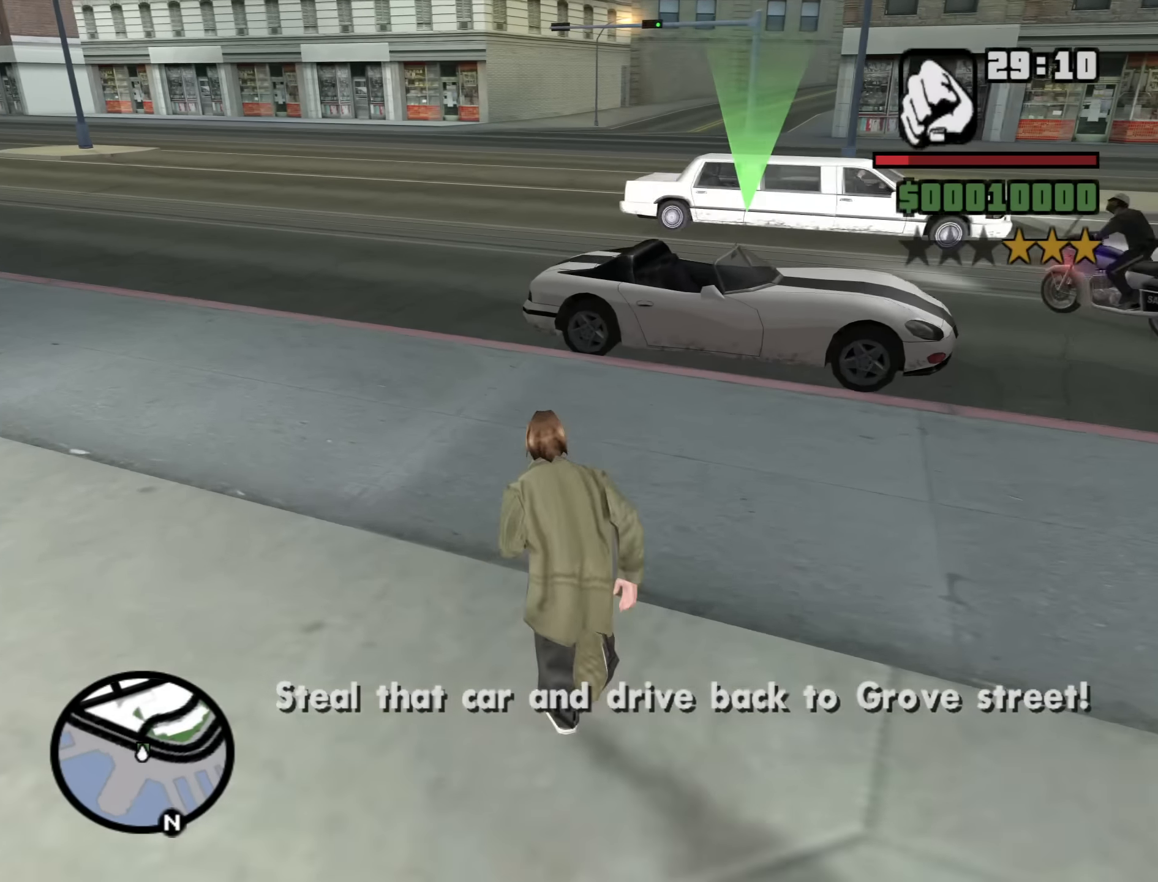
{"keys": ["a", "w"], "mouse": [], "events": [[67, "space", "down"], [167, "a", "down"], [167, "space", "up"], [300, "space", "down"], [400, "space", "up"]]}
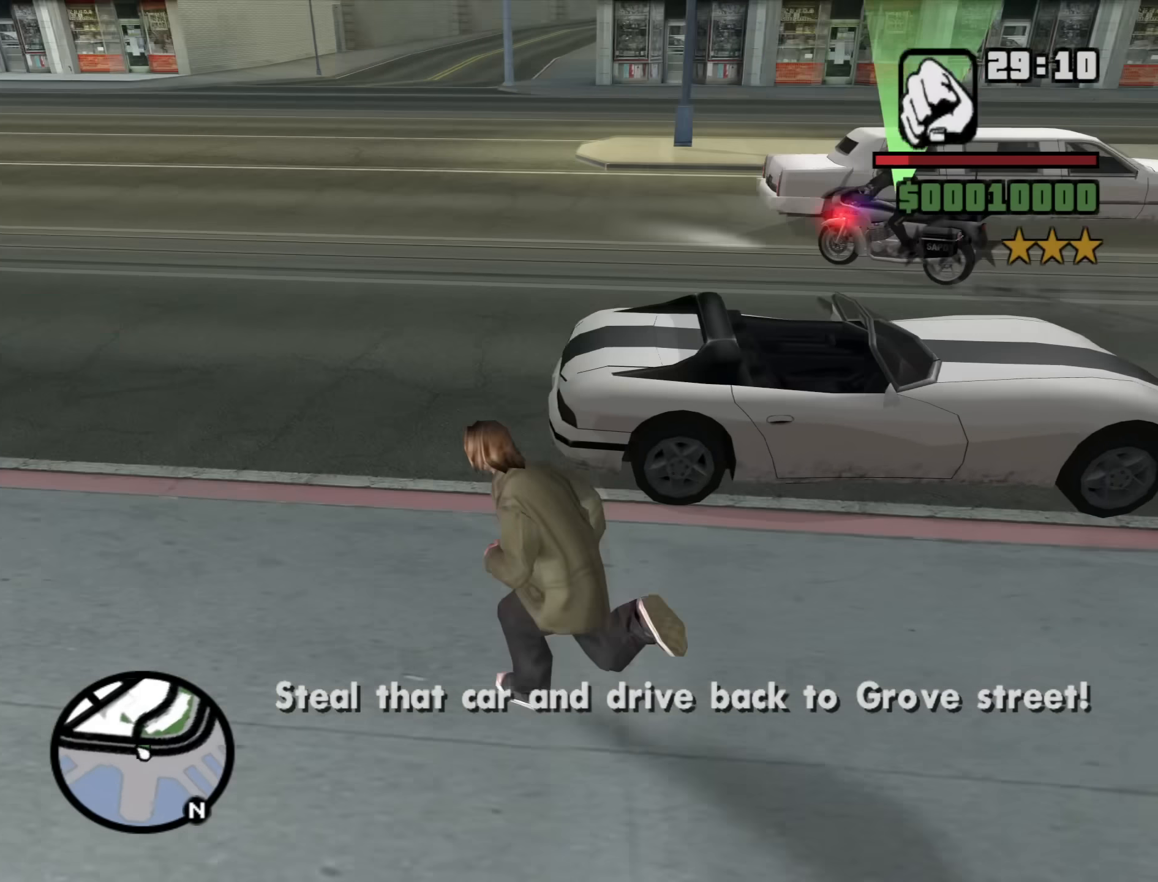
{"keys": ["space", "w"], "mouse": [], "events": [[33, "space", "down"], [133, "space", "up"], [167, "a", "up"], [450, "space", "down"]]}
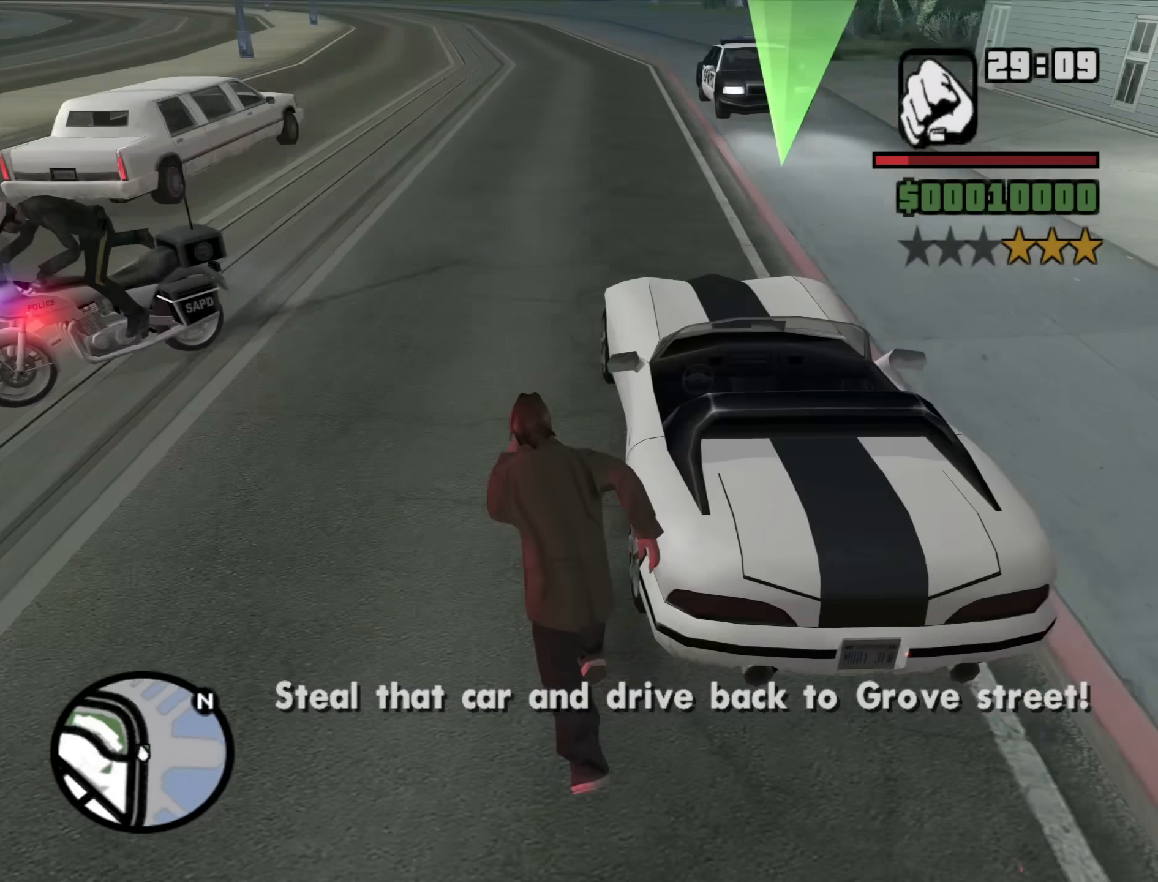
{"keys": [], "mouse": [], "events": [[50, "f", "down"], [100, "space", "up"], [150, "w", "up"], [183, "f", "up"]]}
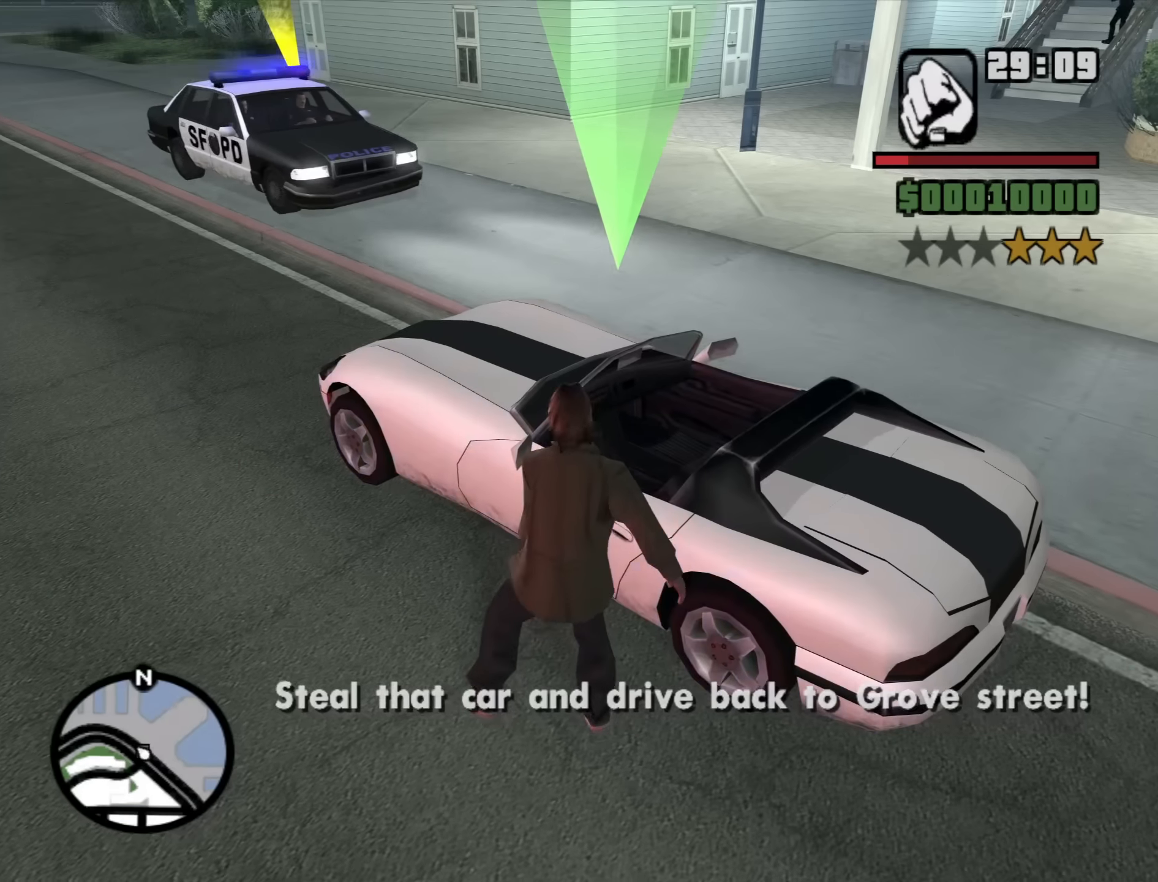
{"keys": [], "mouse": [], "events": []}
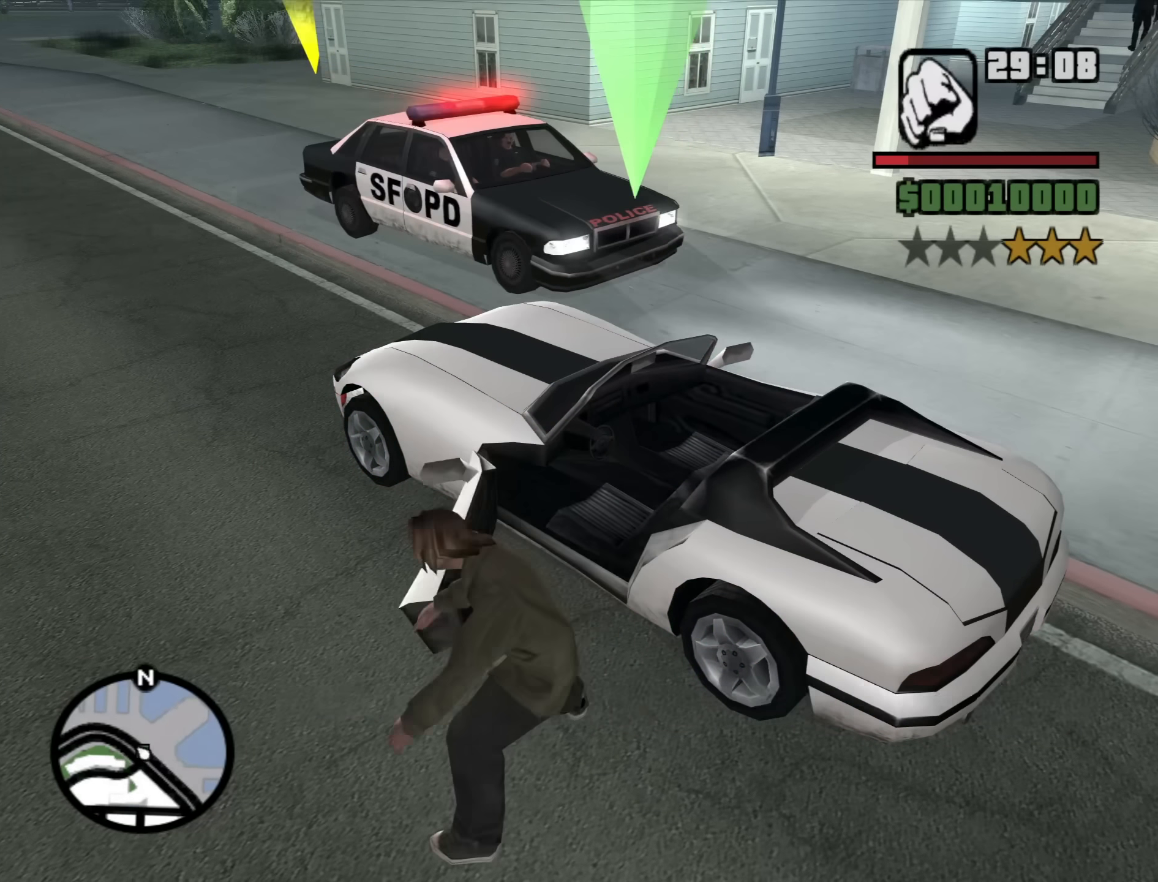
{"keys": [], "mouse": [], "events": []}
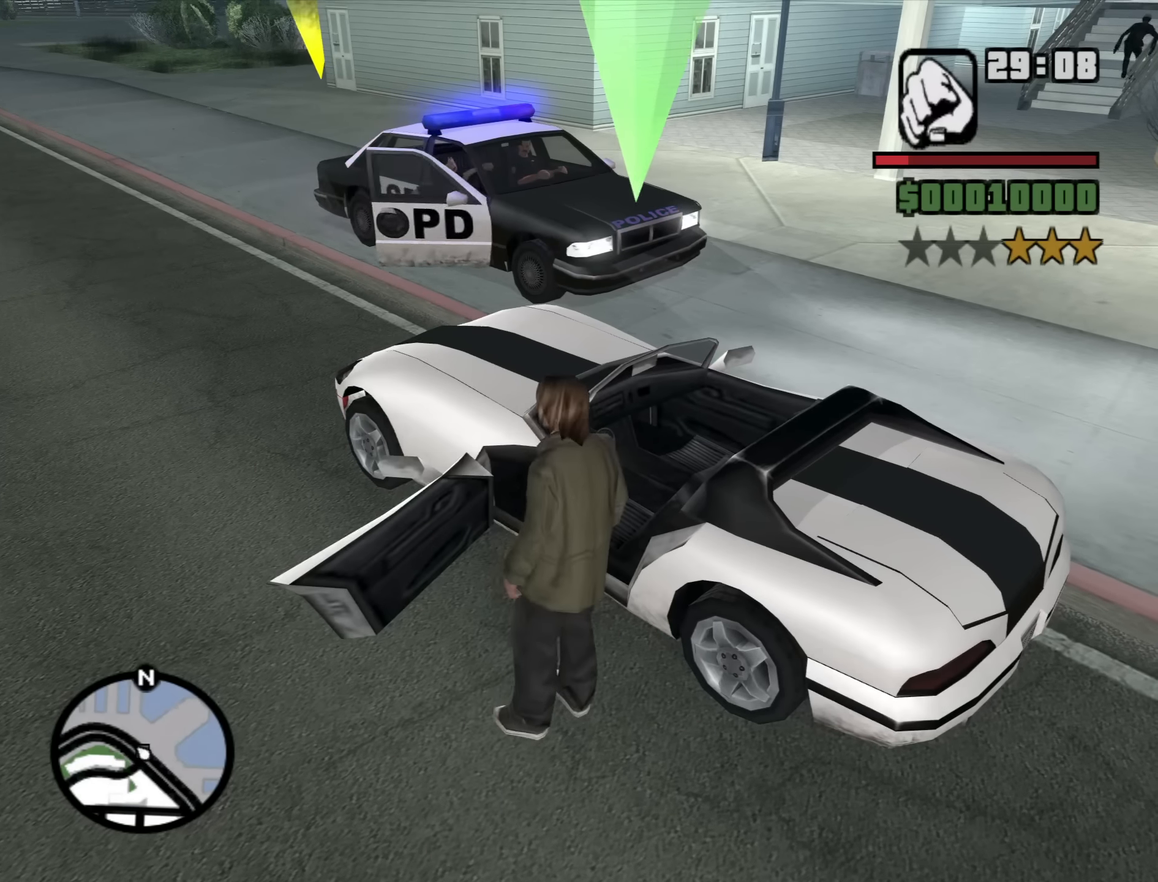
{"keys": ["6", "a", "shift", "w"], "mouse": [], "events": [[233, "shift", "down"], [233, "w", "down"], [283, "6", "down"], [467, "a", "down"]]}
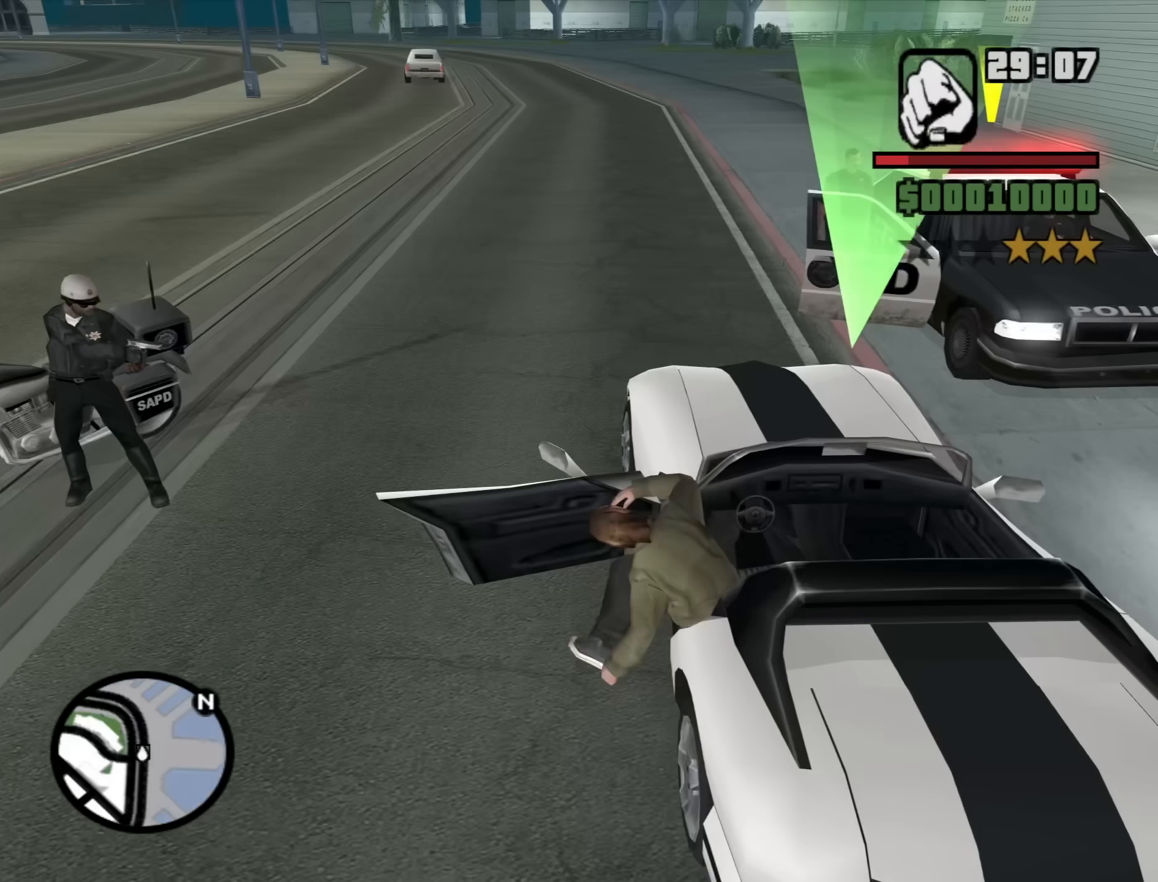
{"keys": ["6", "a", "shift", "w"], "mouse": [], "events": []}
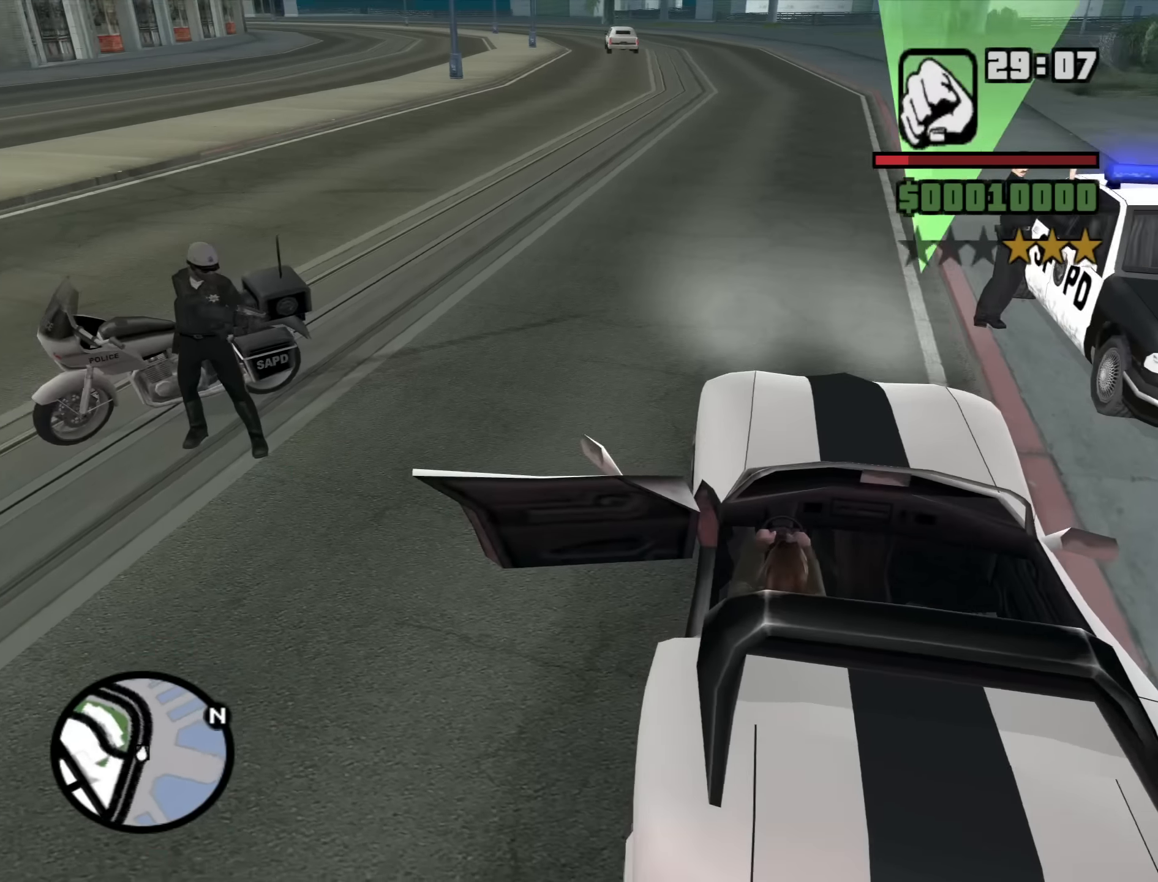
{"keys": ["6", "a", "w"], "mouse": [], "events": [[367, "shift", "up"]]}
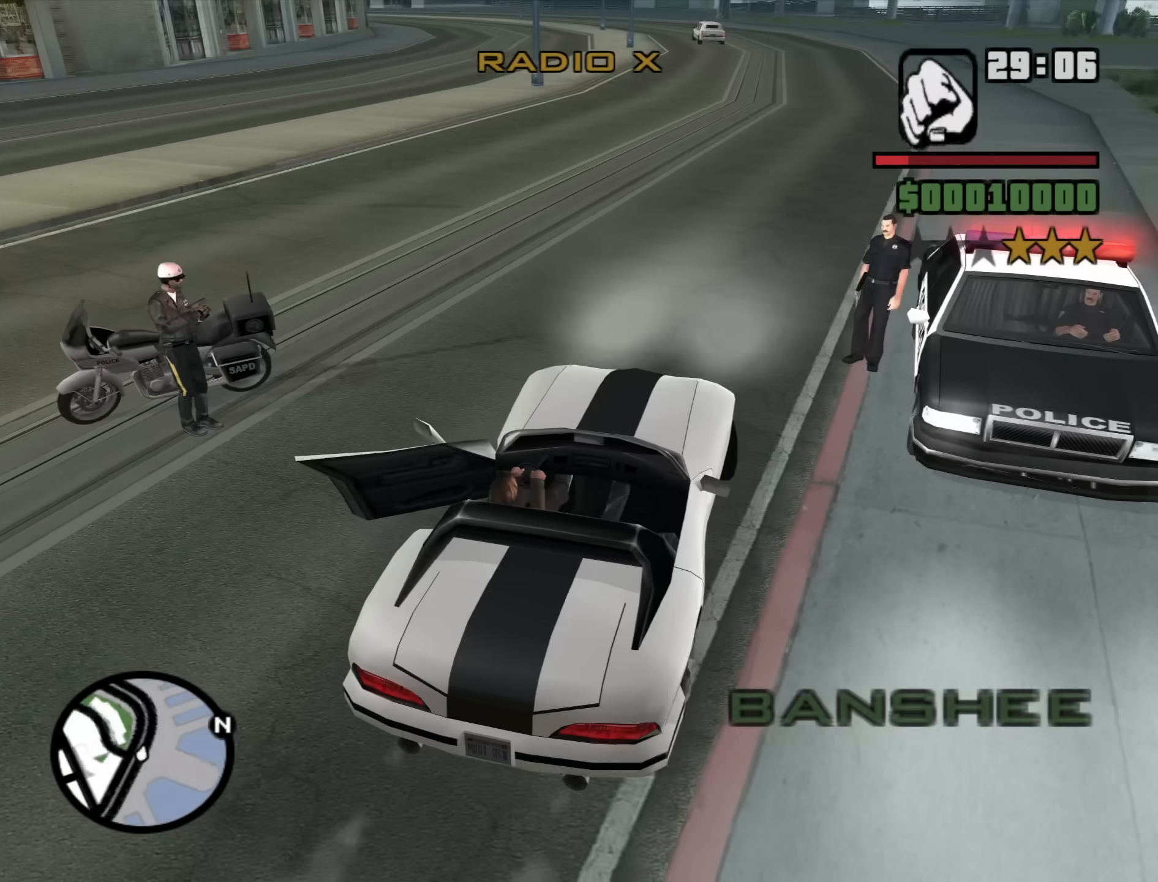
{"keys": ["6", "a", "w"], "mouse": [], "events": [[183, "a", "up"], [233, "a", "down"]]}
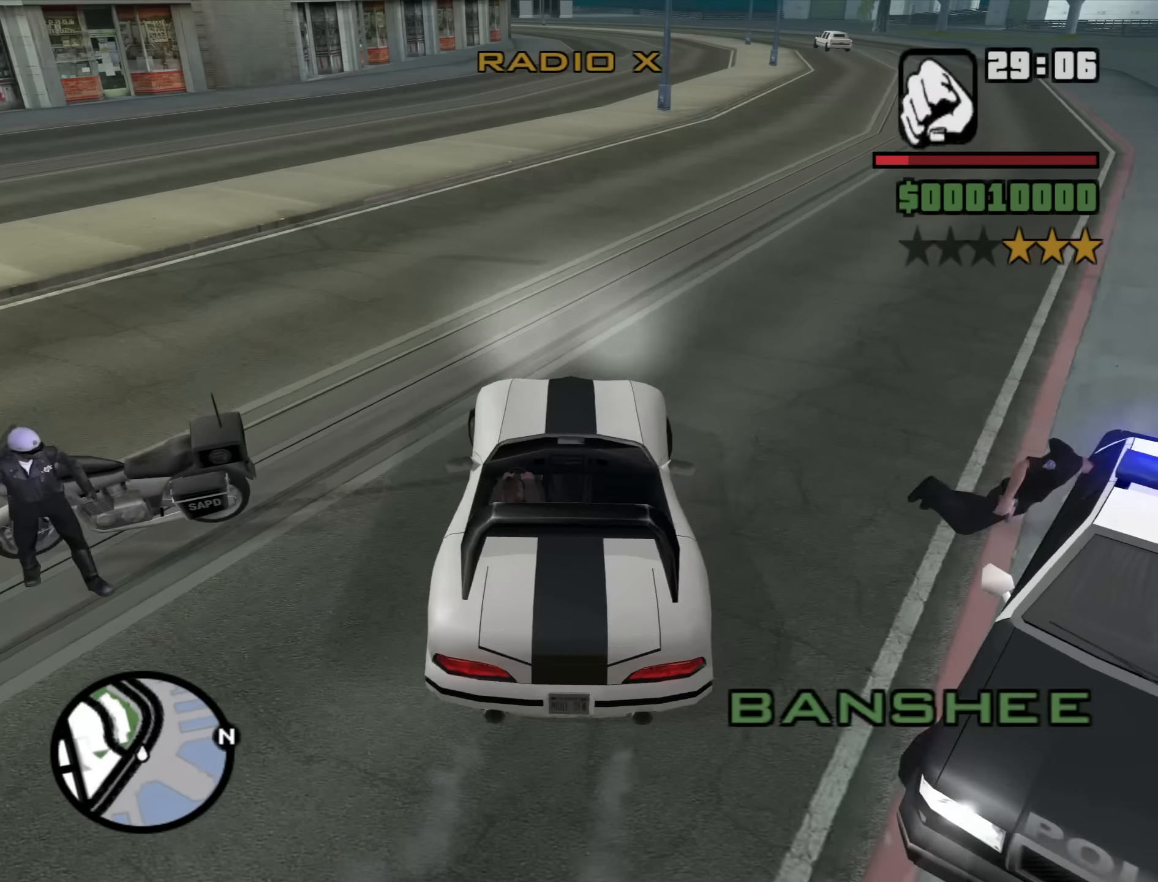
{"keys": ["a", "w"], "mouse": [], "events": [[300, "6", "up"]]}
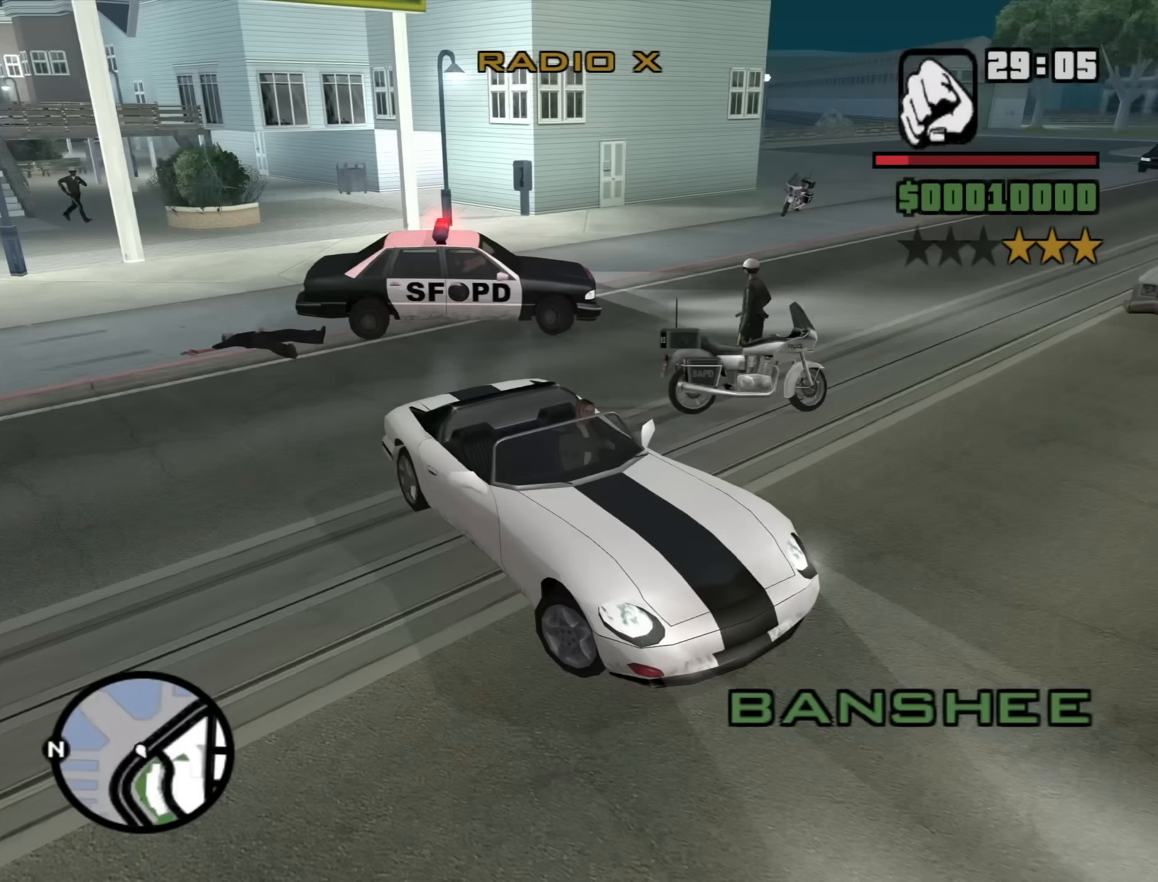
{"keys": ["w"], "mouse": [], "events": [[217, "a", "up"]]}
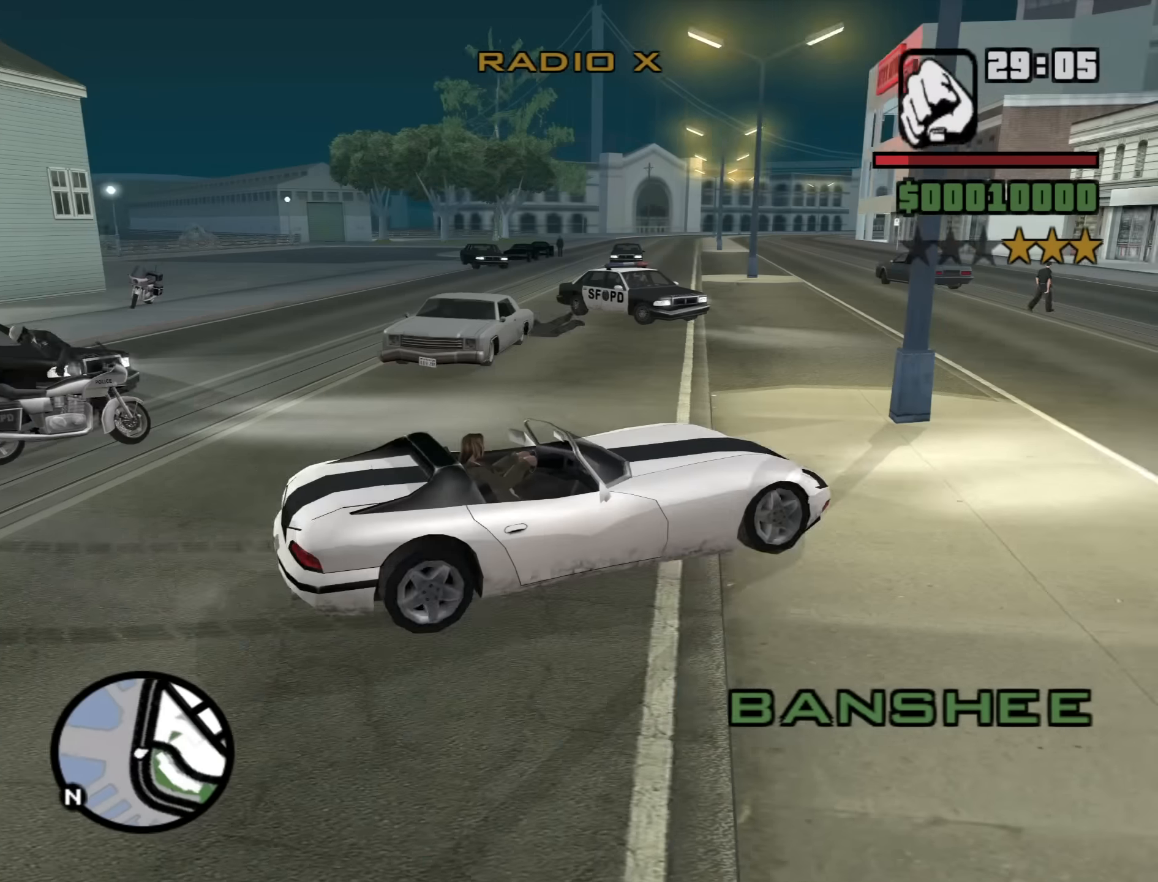
{"keys": ["a", "w"], "mouse": [], "events": [[50, "a", "down"], [183, "a", "up"], [283, "d", "down"], [417, "a", "down"], [467, "d", "up"]]}
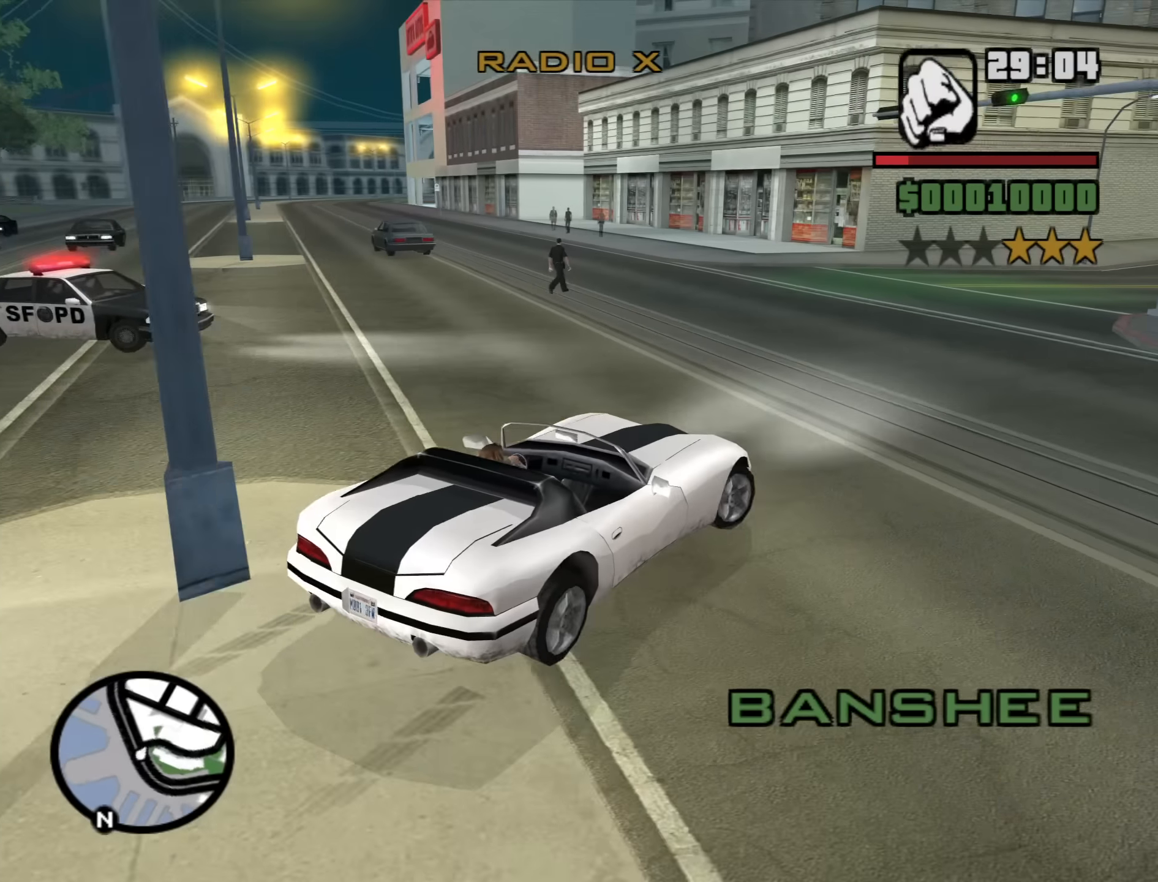
{"keys": ["a", "w"], "mouse": [], "events": []}
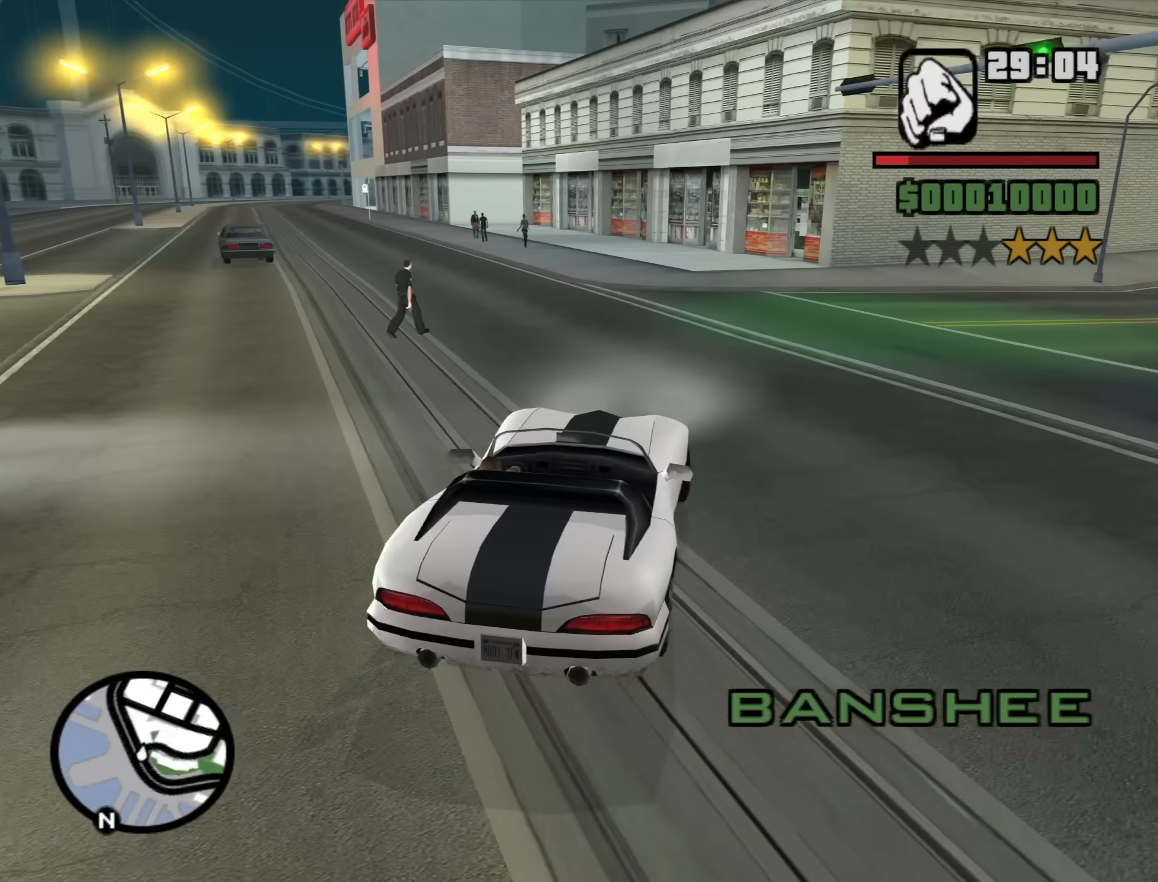
{"keys": ["a", "w"], "mouse": [], "events": [[33, "a", "up"], [317, "a", "down"]]}
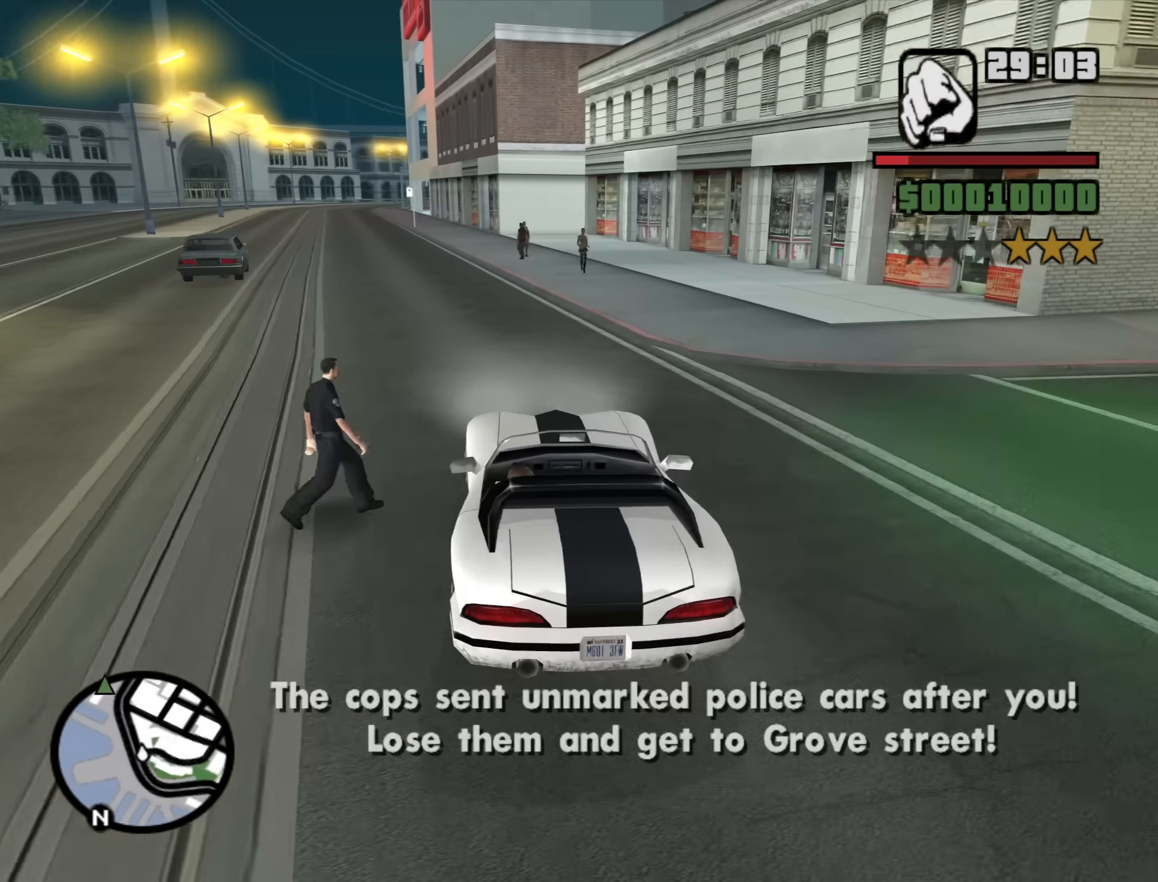
{"keys": ["w"], "mouse": [], "events": [[50, "a", "up"], [283, "a", "down"], [383, "a", "up"]]}
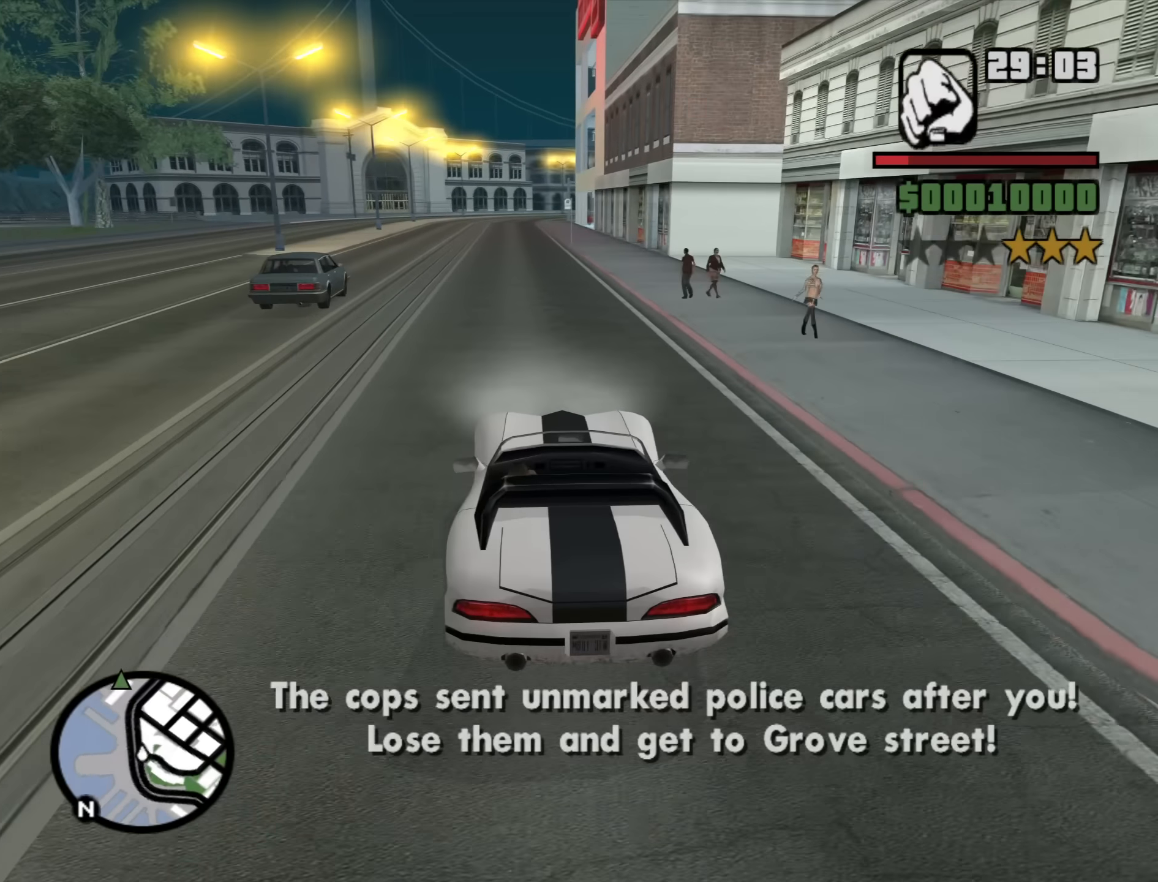
{"keys": ["w"], "mouse": [], "events": []}
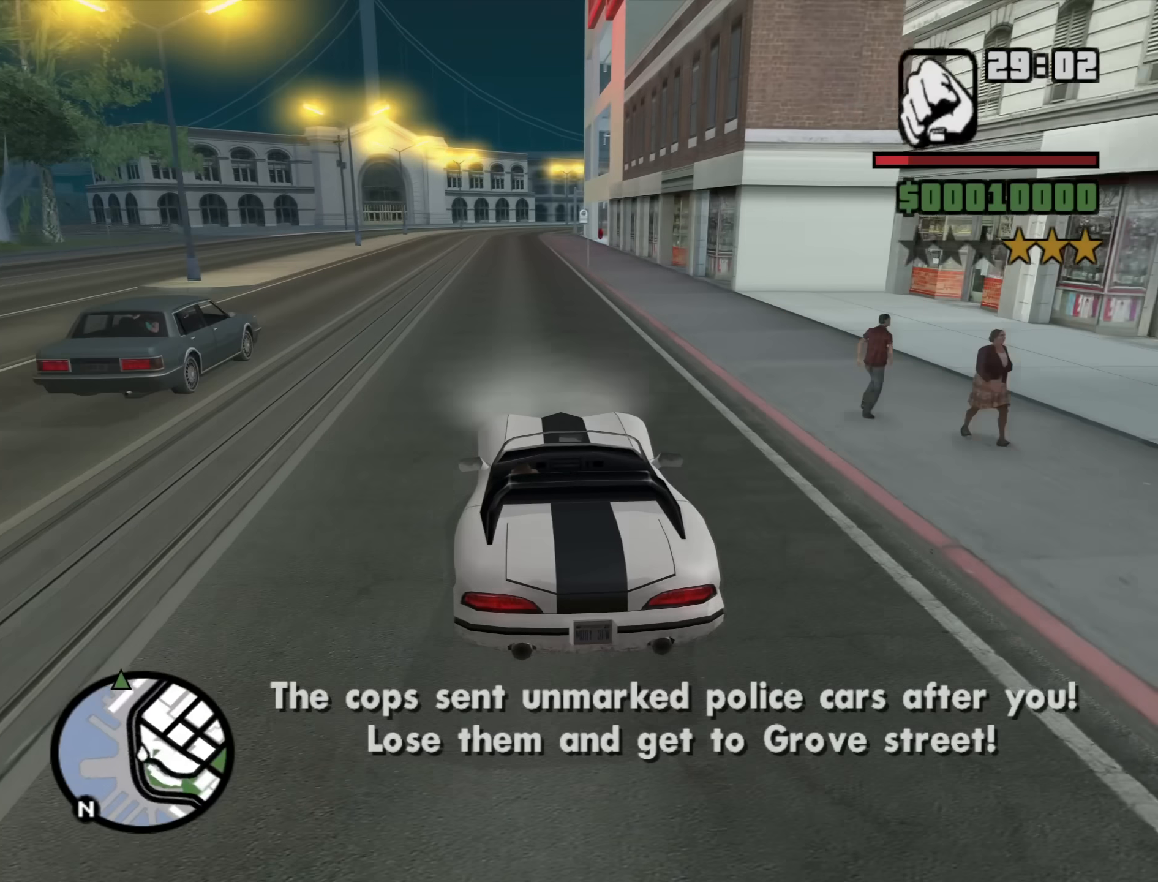
{"keys": ["w"], "mouse": [], "events": []}
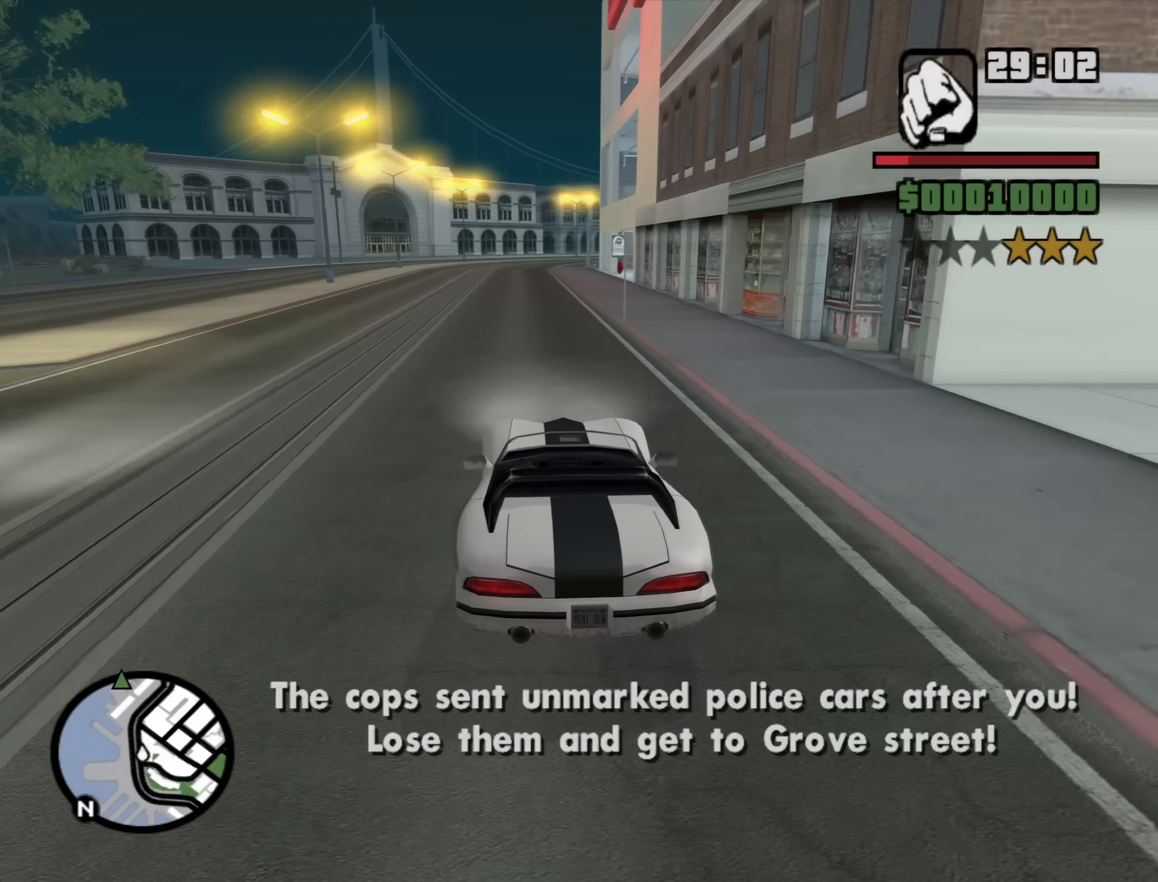
{"keys": ["w"], "mouse": [], "events": []}
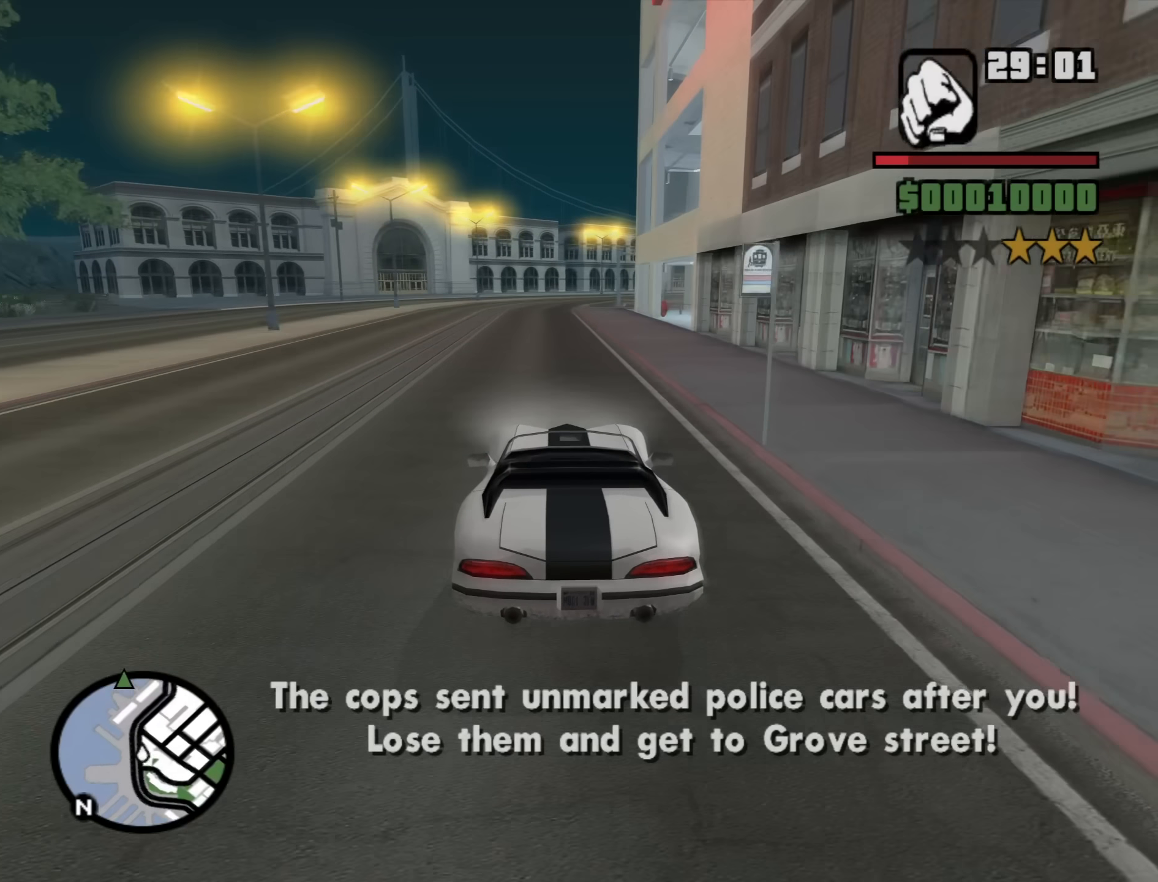
{"keys": ["w"], "mouse": [], "events": []}